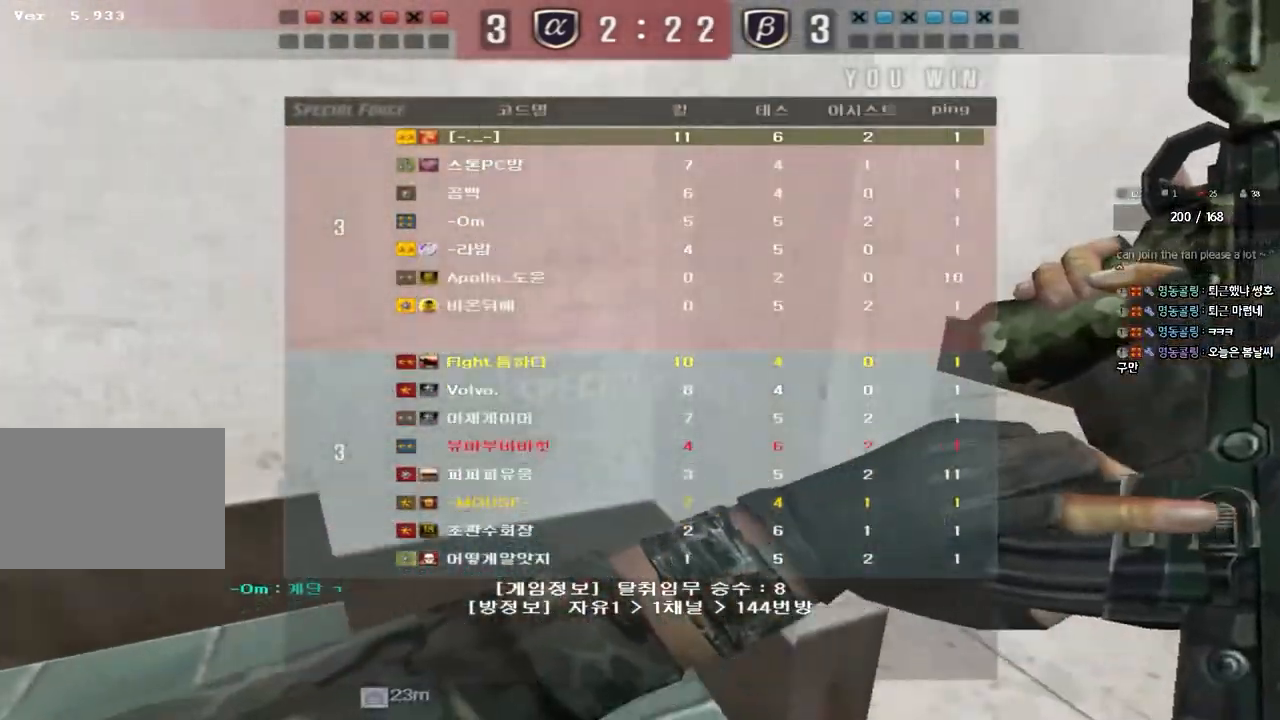
Gameplay with keyboard; each line is a JSON object with the keys held at the frame after it. "events" lists presses ("down") and releases ("up") of "a", "ctrl", "d", "e", "f", "q", "r", "s", "shift", "space", "tab" and "w" between this image and that frame as [ms after this image, input, new state], when the widget could be followed in between. No other keys are recorded. Mouse input is not recorded.
{"keys": ["a", "w"], "events": [[133, "a", "down"], [133, "w", "down"]]}
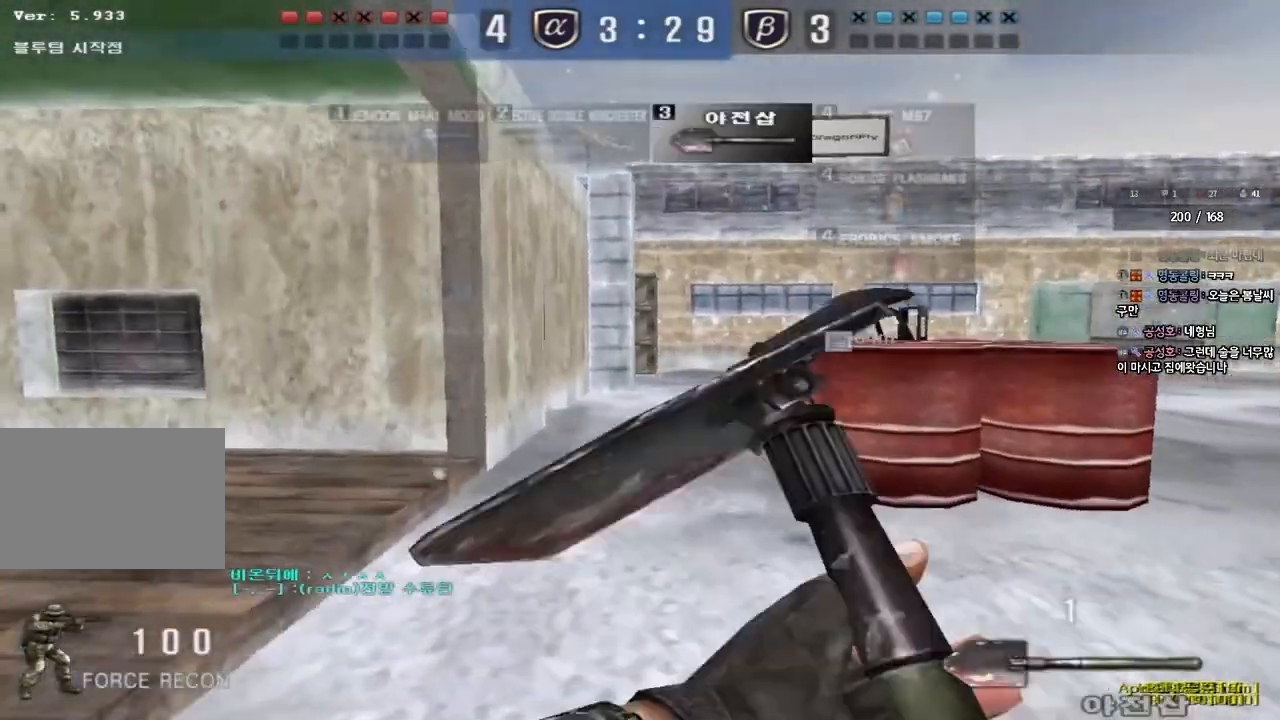
{"keys": ["a", "w"], "events": []}
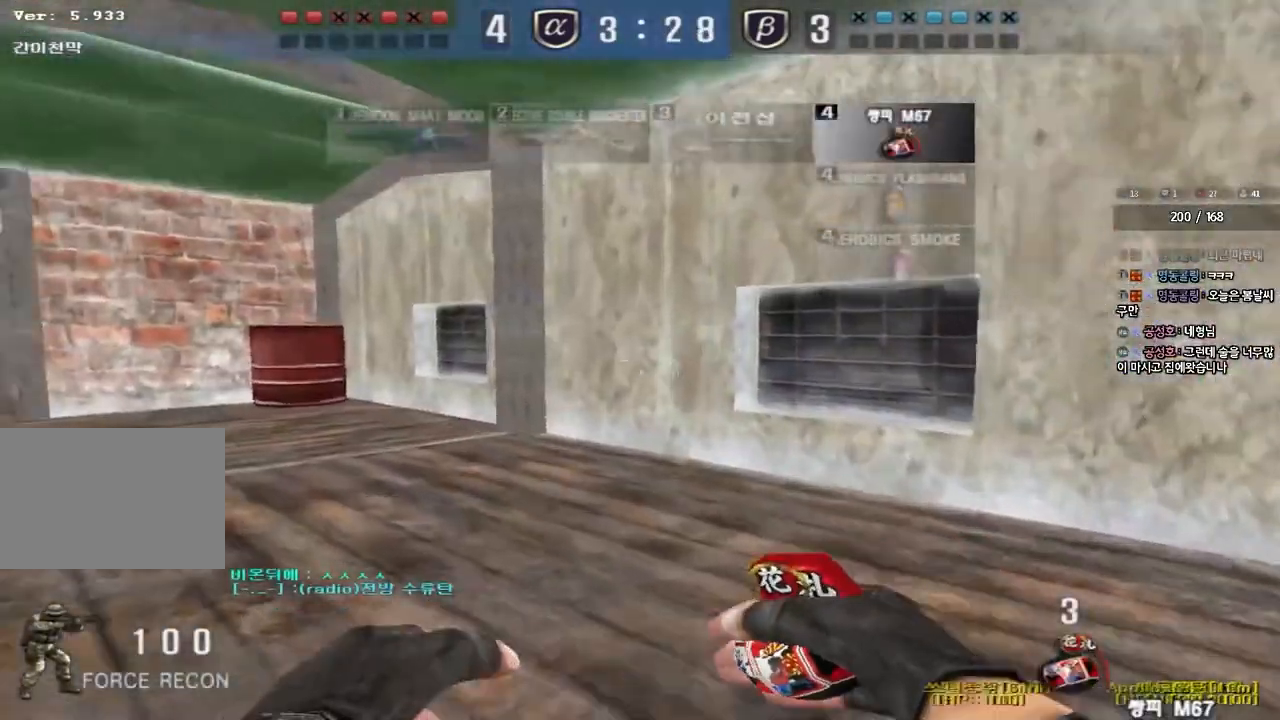
{"keys": ["a", "w"], "events": []}
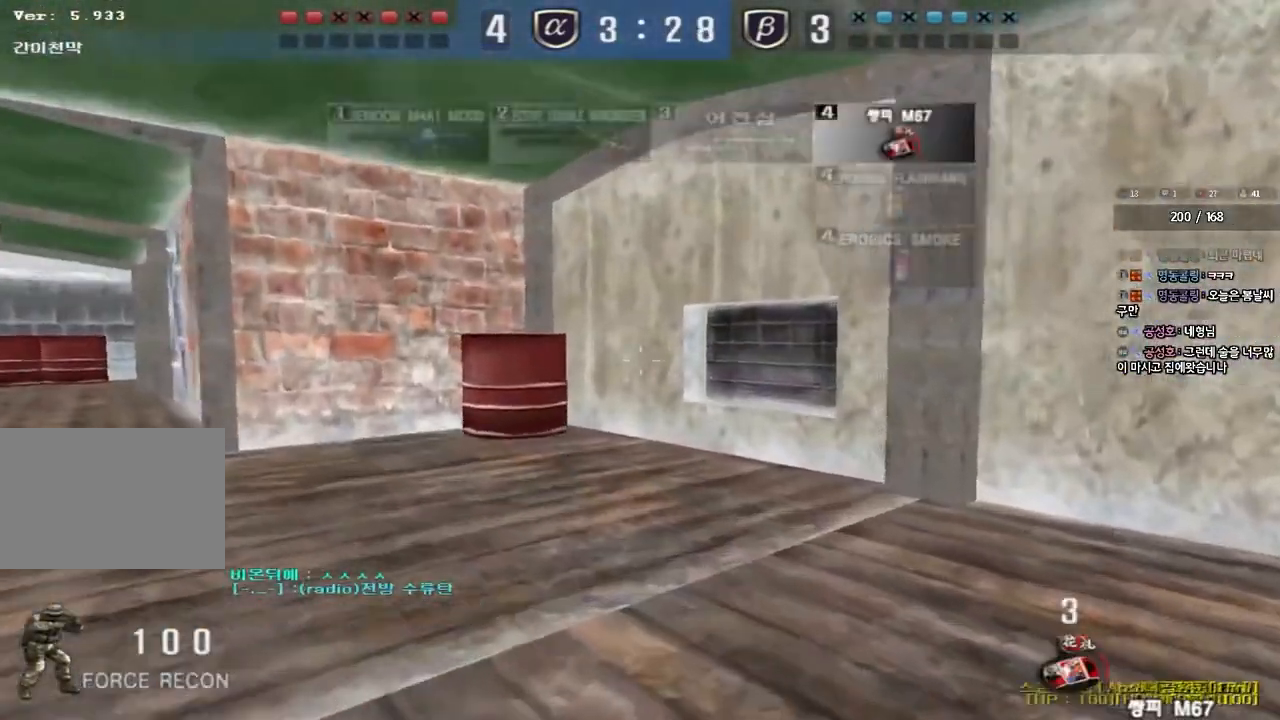
{"keys": ["a", "w"], "events": []}
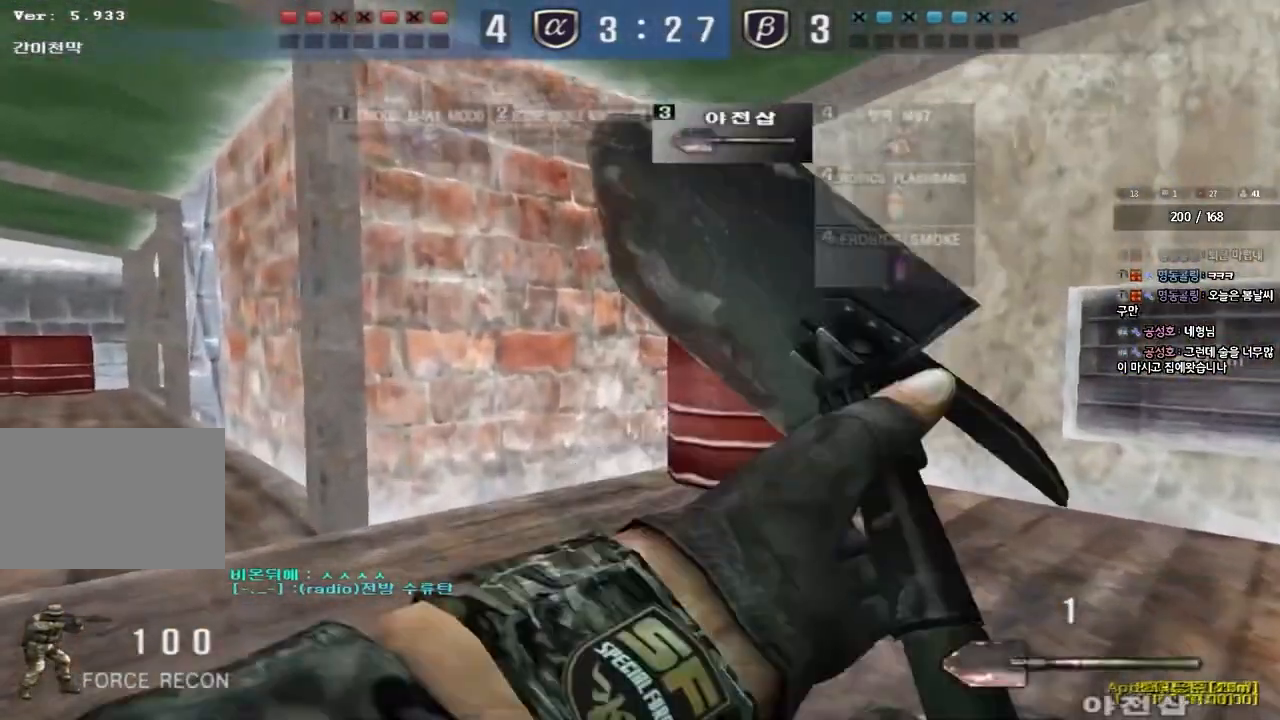
{"keys": ["a", "w"], "events": []}
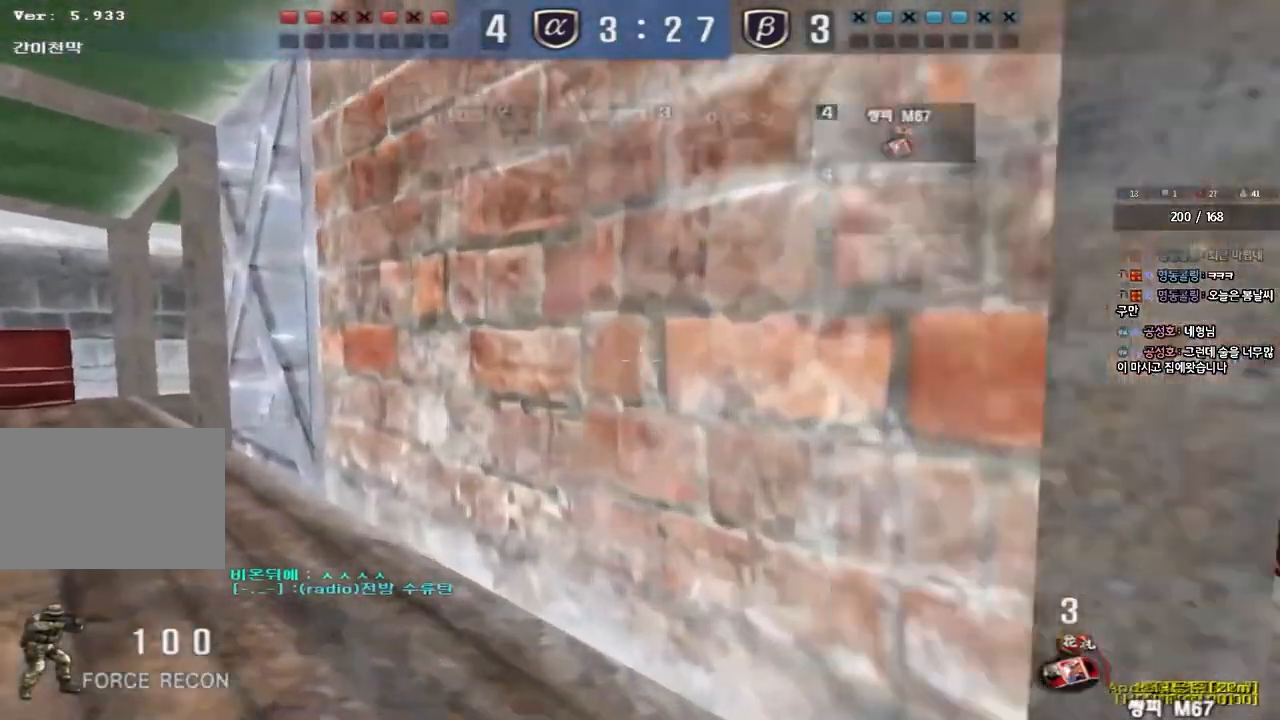
{"keys": ["a", "w"], "events": []}
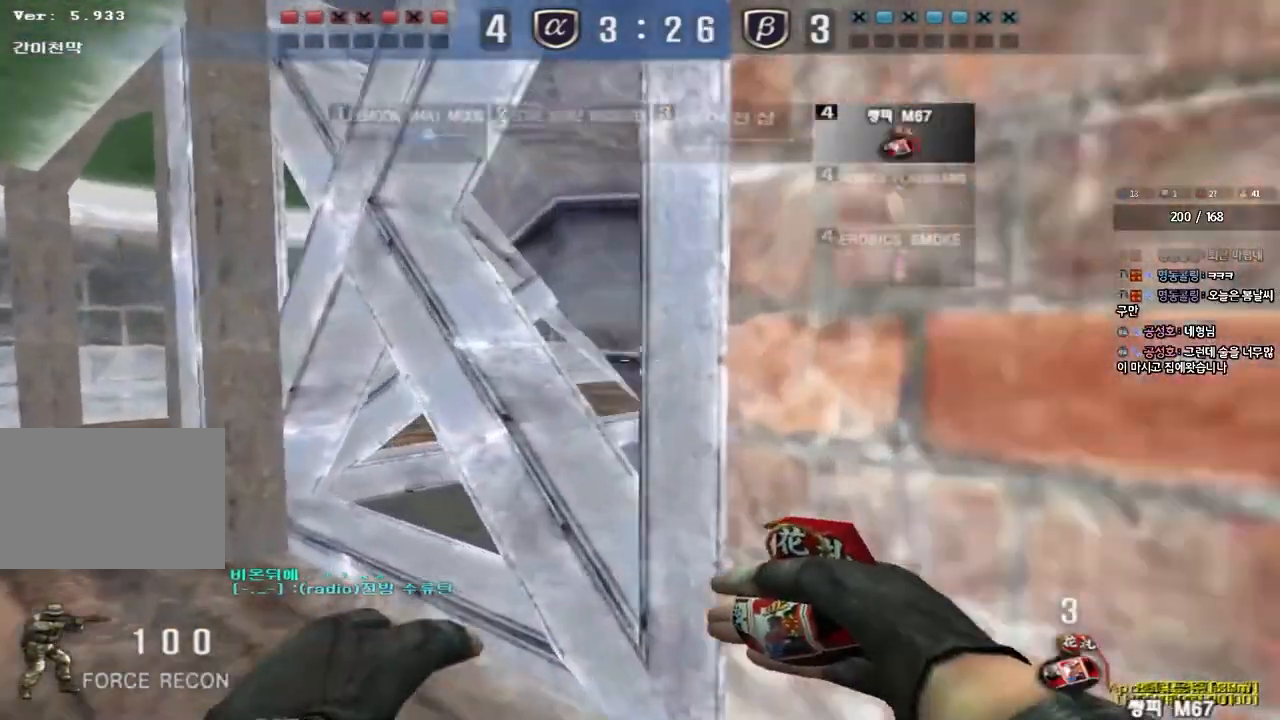
{"keys": ["a", "w"], "events": []}
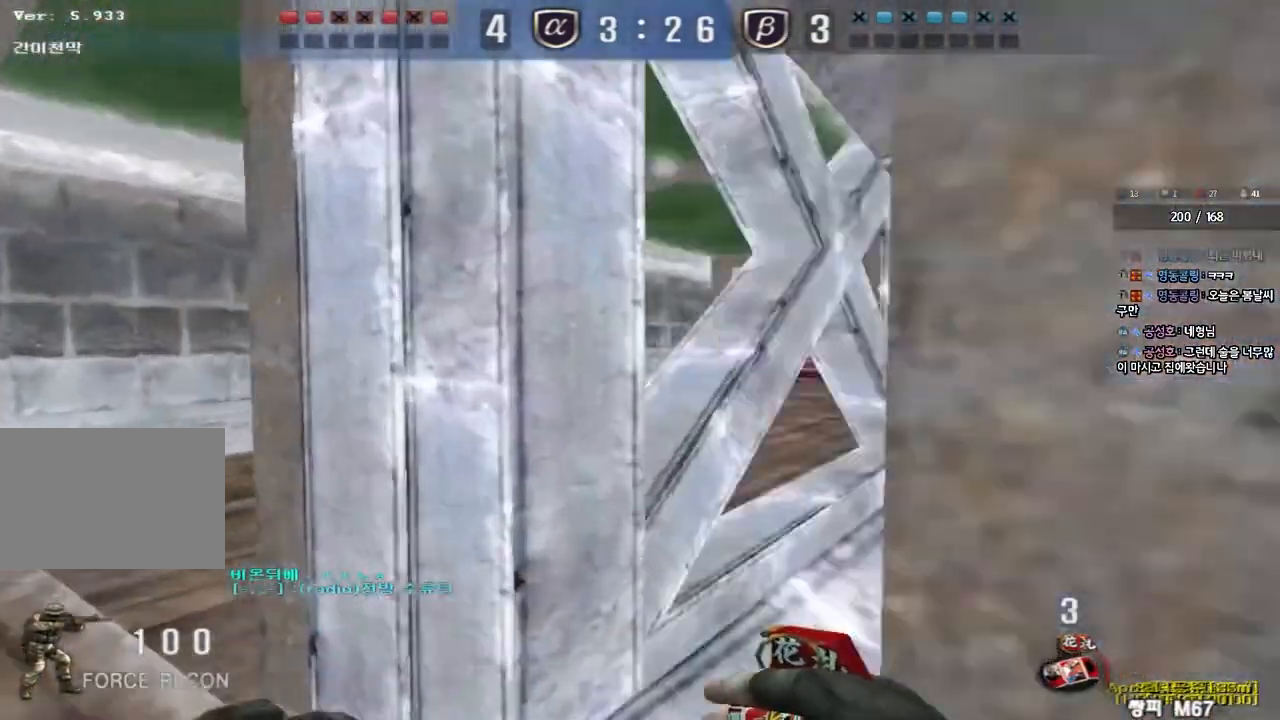
{"keys": ["a", "w"], "events": []}
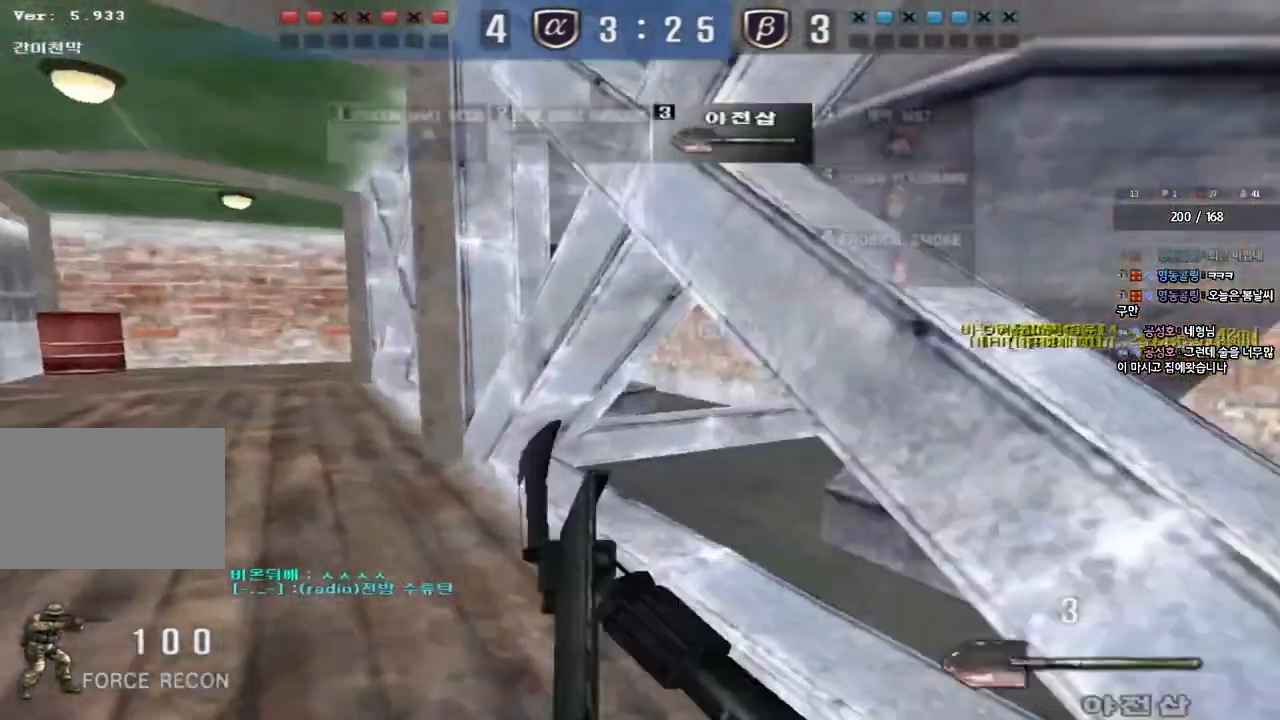
{"keys": ["a", "w"], "events": []}
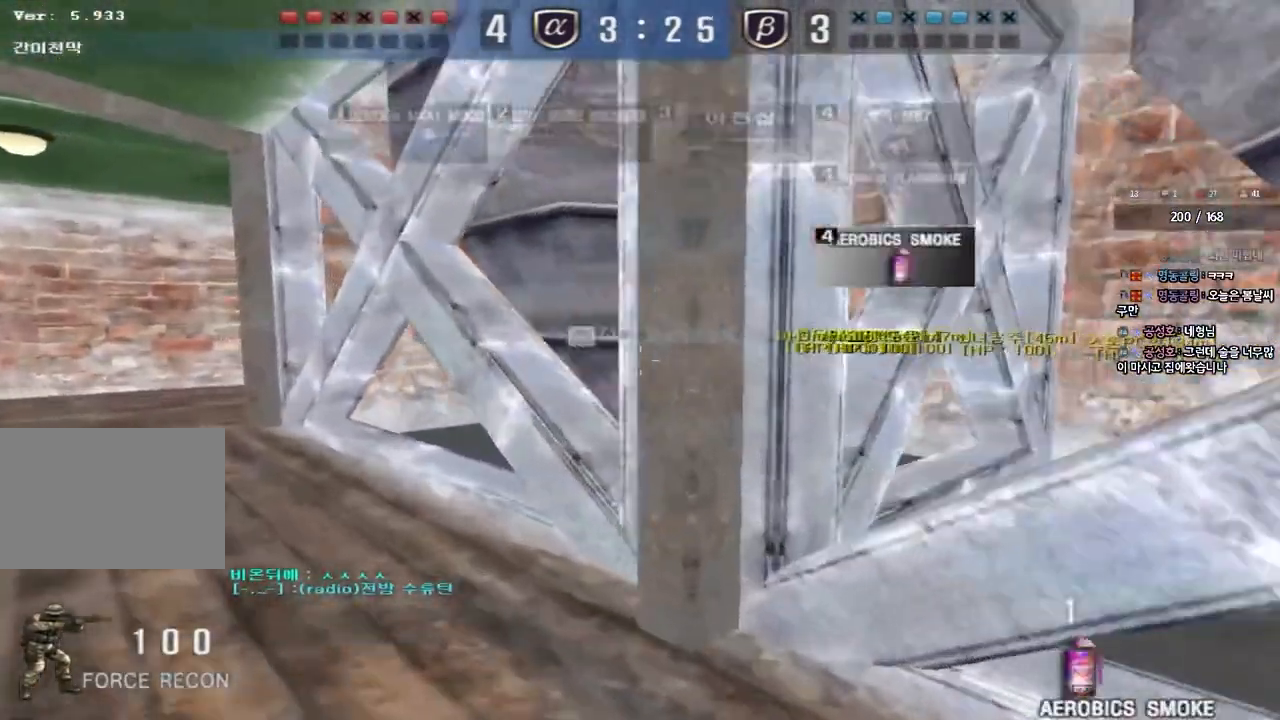
{"keys": ["a", "w"], "events": []}
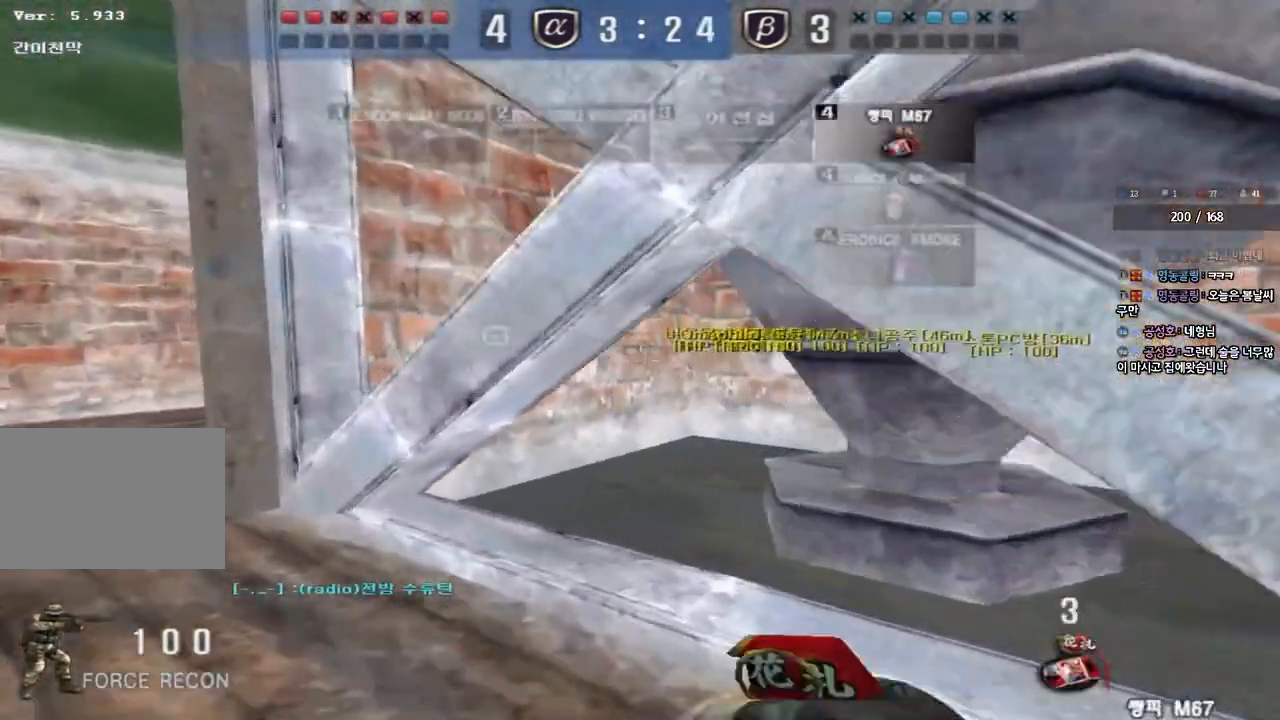
{"keys": ["d", "w"], "events": [[417, "a", "up"], [483, "d", "down"]]}
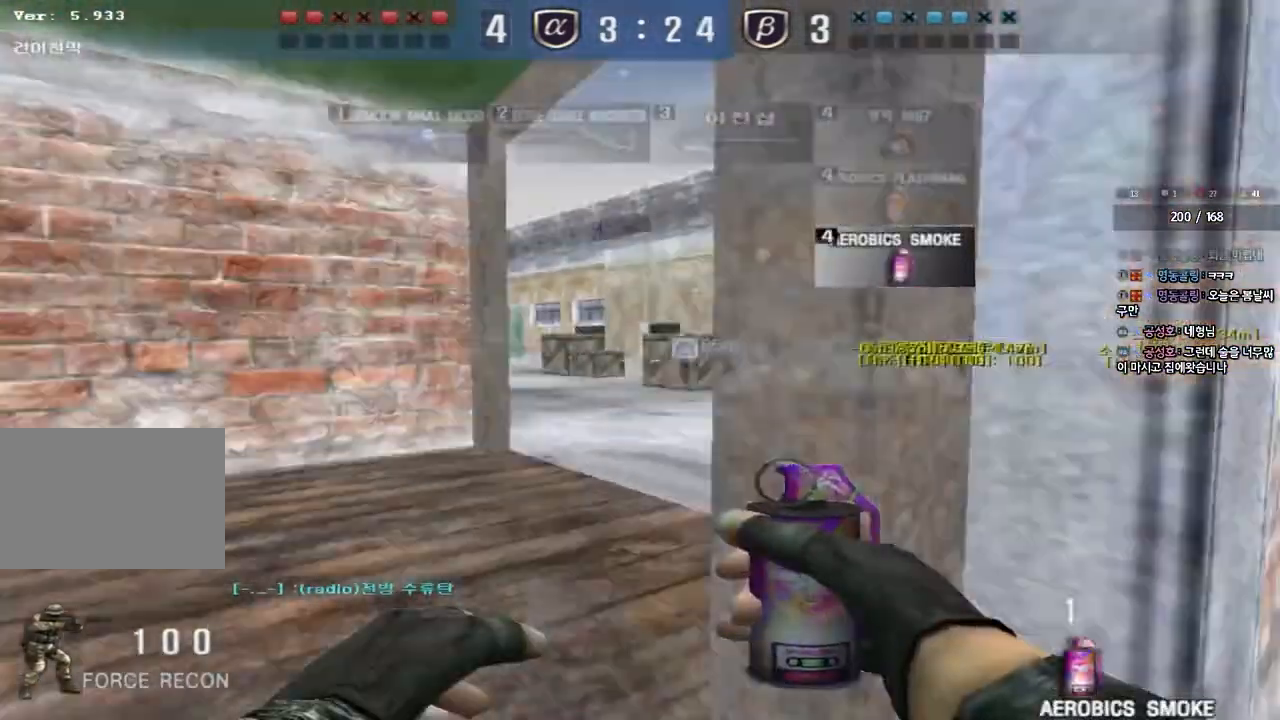
{"keys": ["d", "w"], "events": [[83, "tab", "down"], [433, "tab", "up"]]}
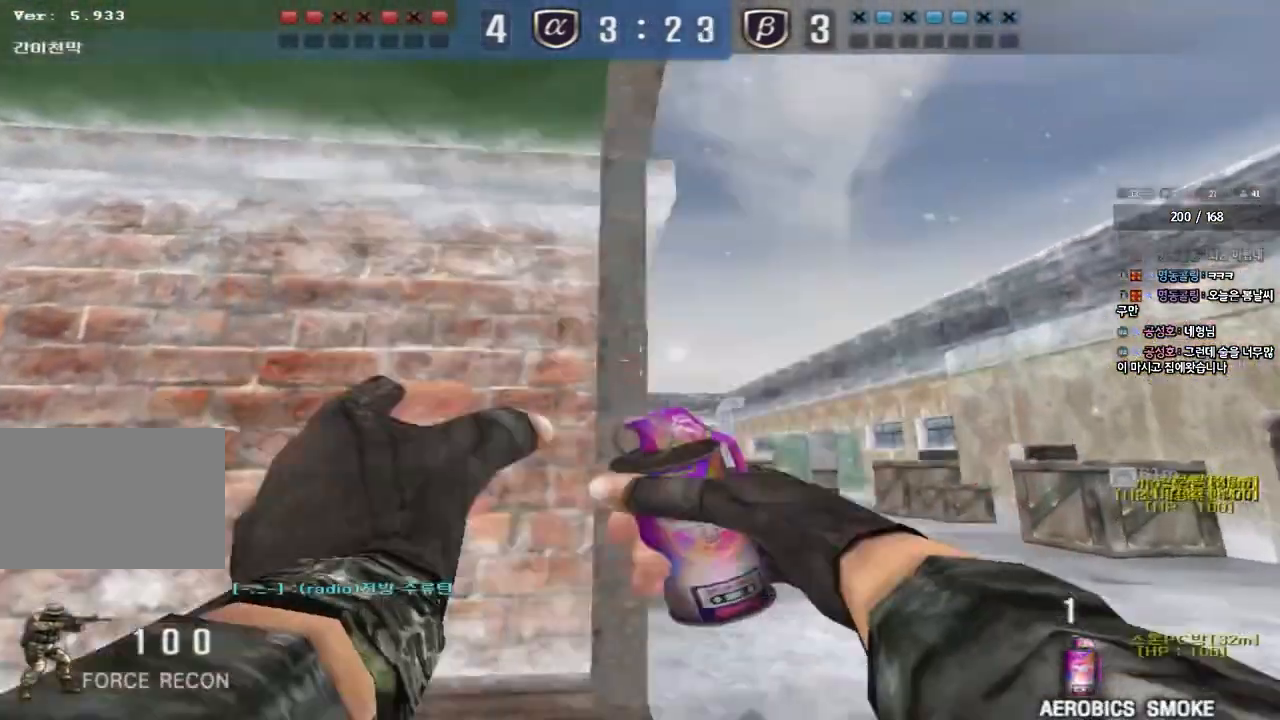
{"keys": ["d", "w"], "events": []}
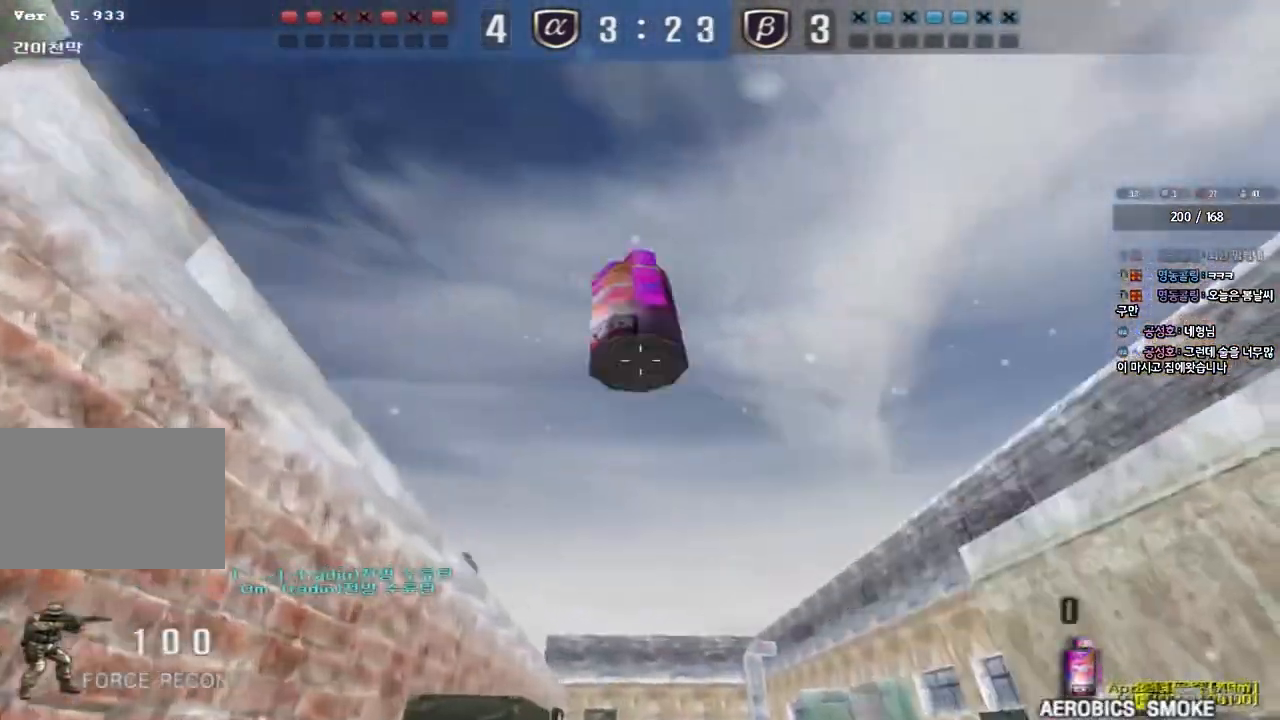
{"keys": [], "events": [[167, "space", "down"], [200, "d", "up"], [200, "w", "up"], [333, "space", "up"]]}
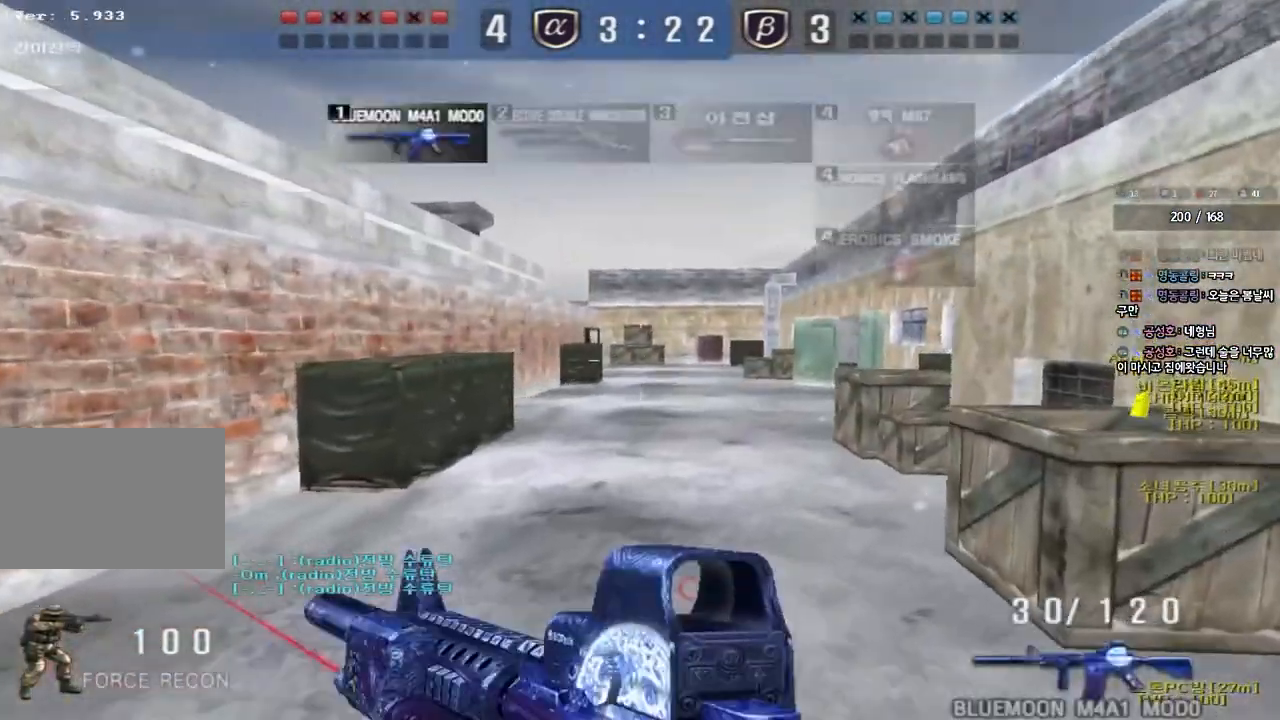
{"keys": ["d", "shift"], "events": [[283, "w", "down"], [317, "d", "down"], [417, "shift", "down"], [467, "w", "up"]]}
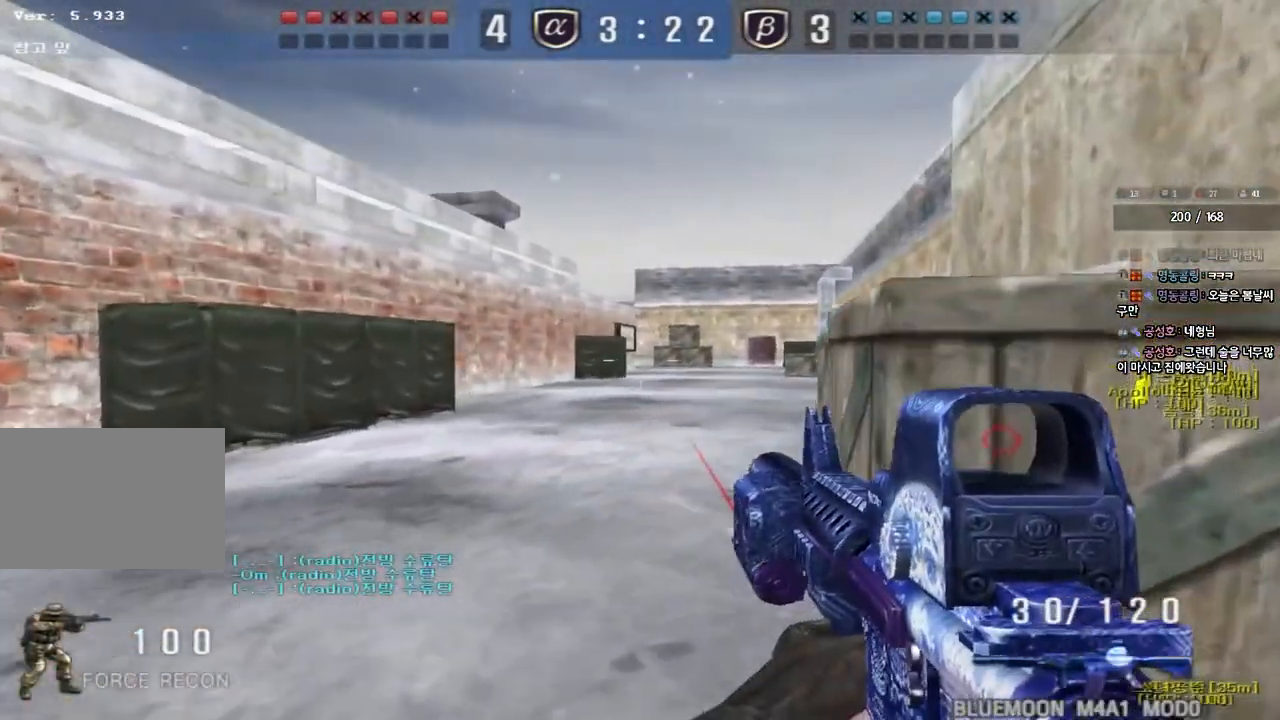
{"keys": ["shift"], "events": [[67, "d", "up"], [350, "d", "down"], [467, "d", "up"]]}
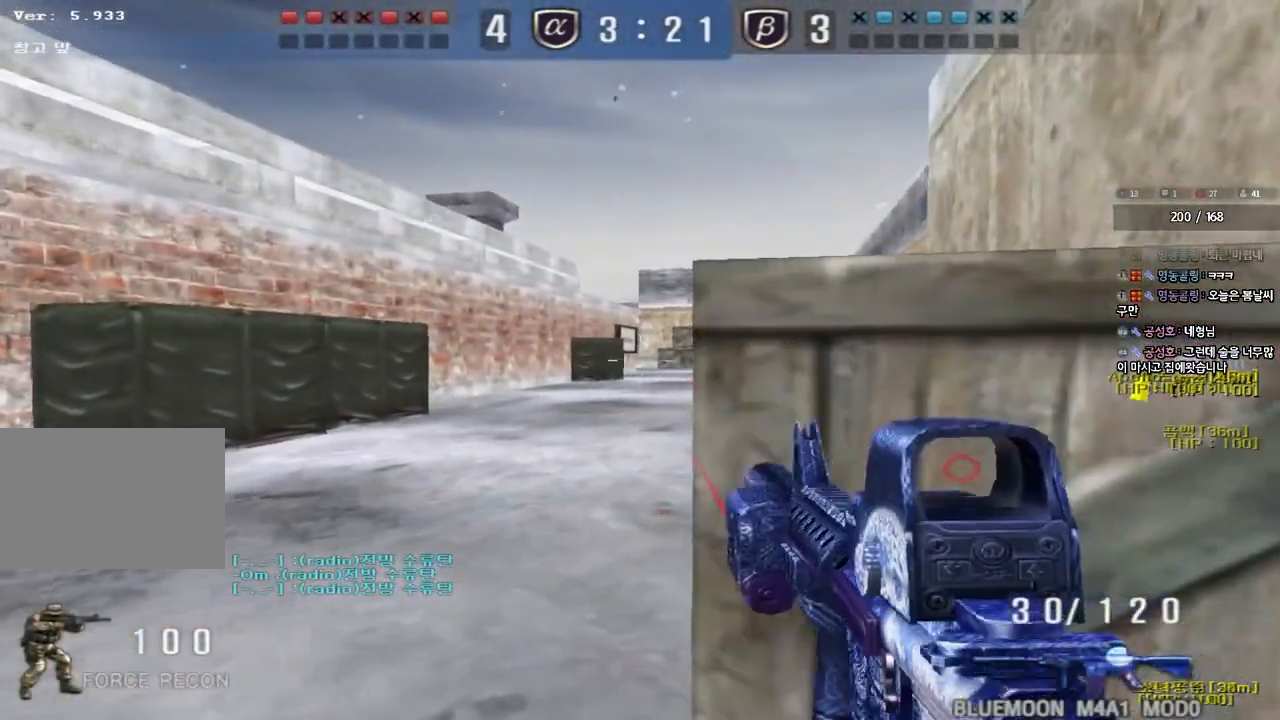
{"keys": ["shift"], "events": [[433, "d", "down"], [500, "d", "up"]]}
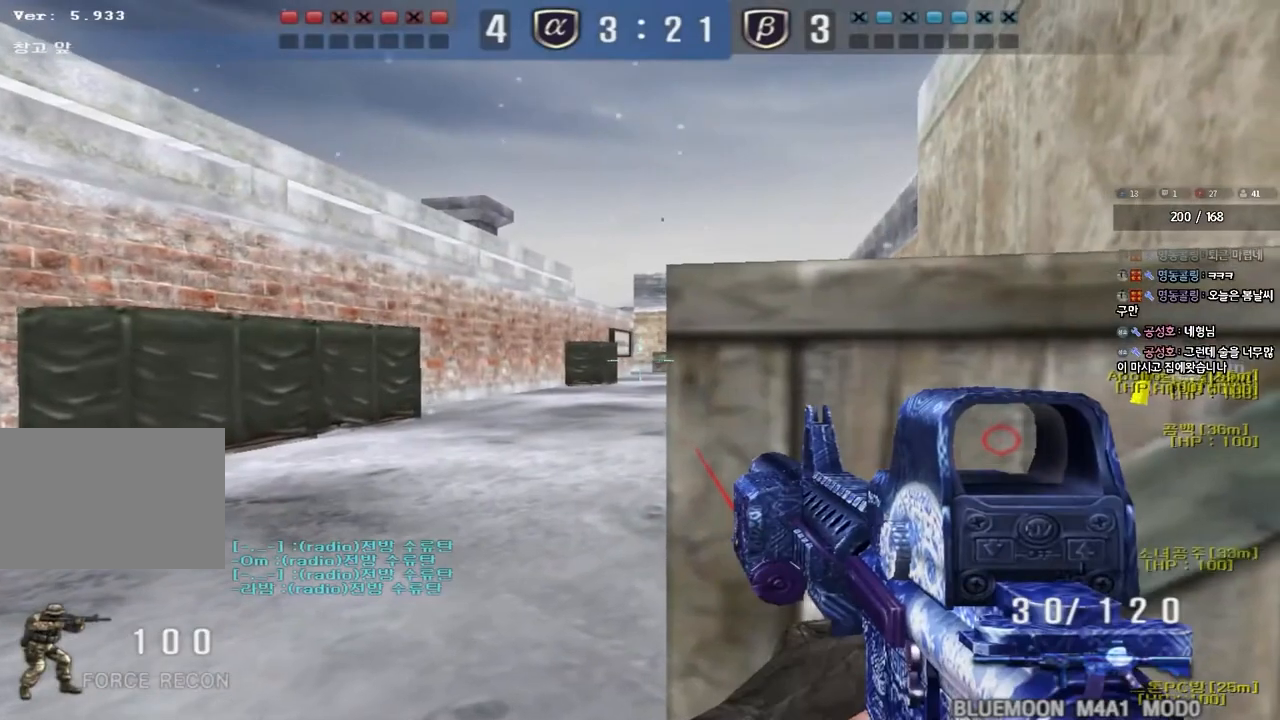
{"keys": ["shift", "w"], "events": [[217, "w", "down"]]}
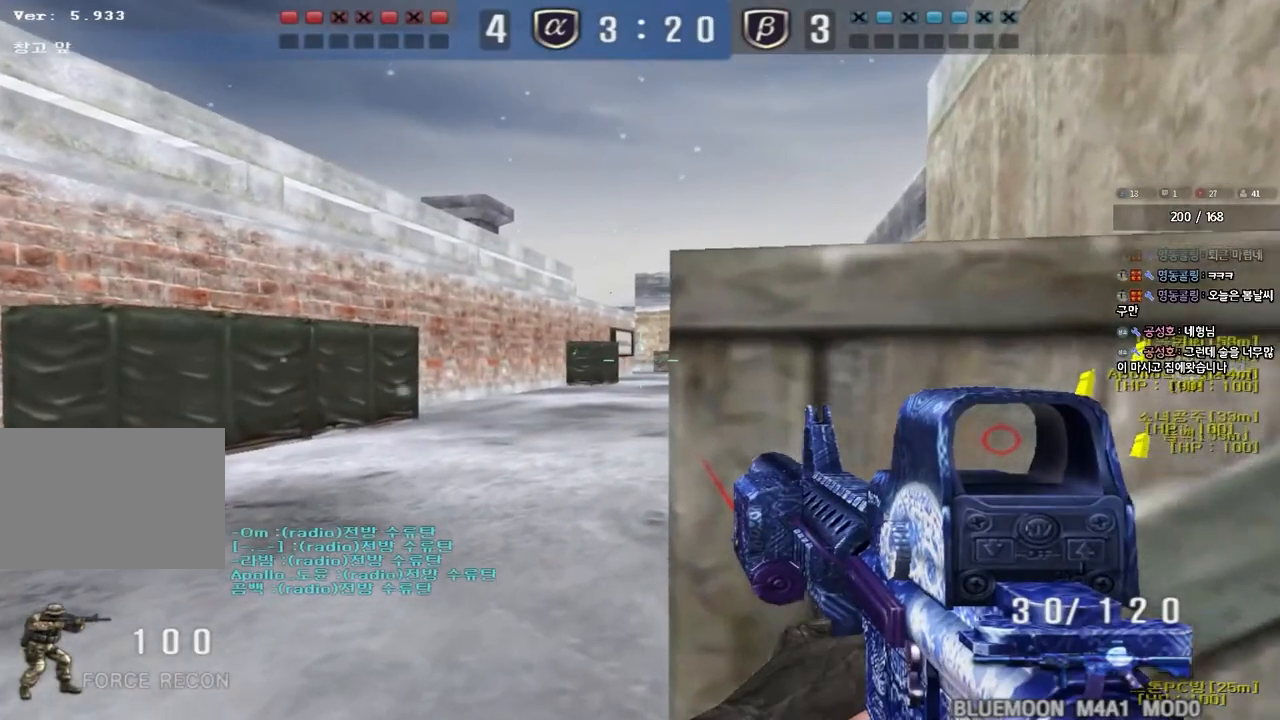
{"keys": ["shift"], "events": [[167, "w", "up"]]}
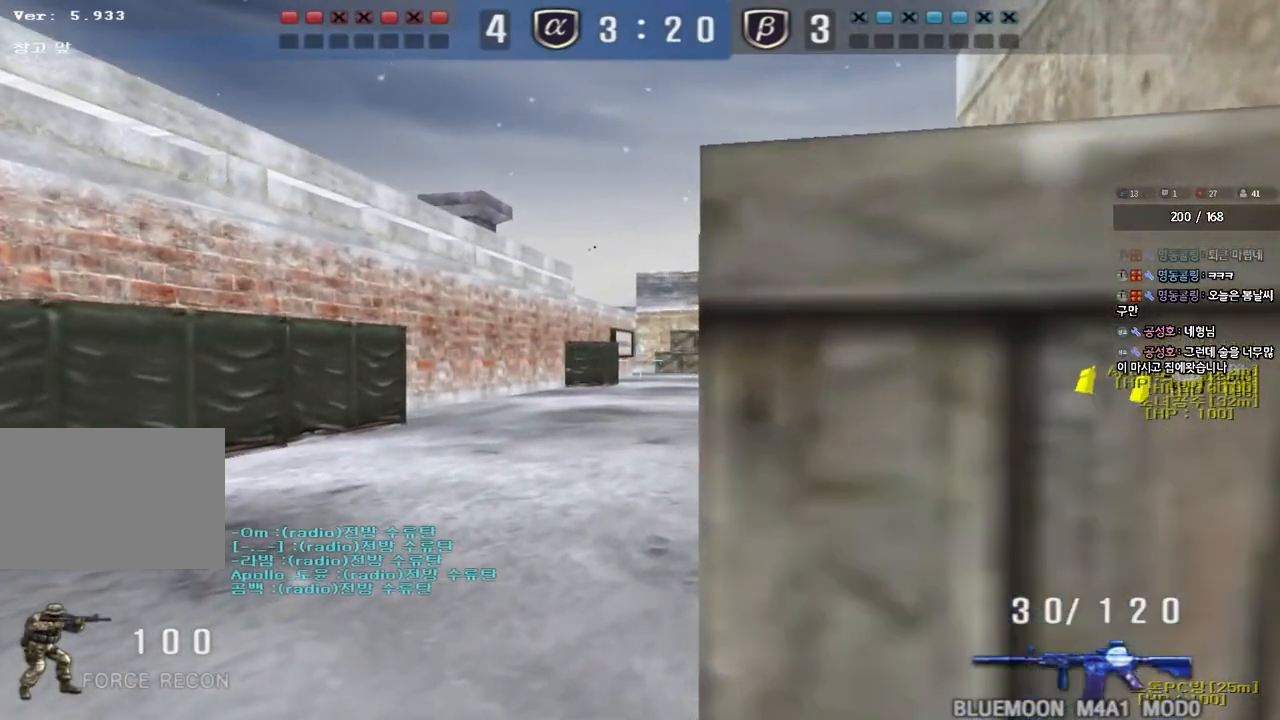
{"keys": ["d", "w"], "events": [[117, "shift", "up"], [167, "s", "down"], [183, "d", "down"], [283, "s", "up"], [367, "w", "down"]]}
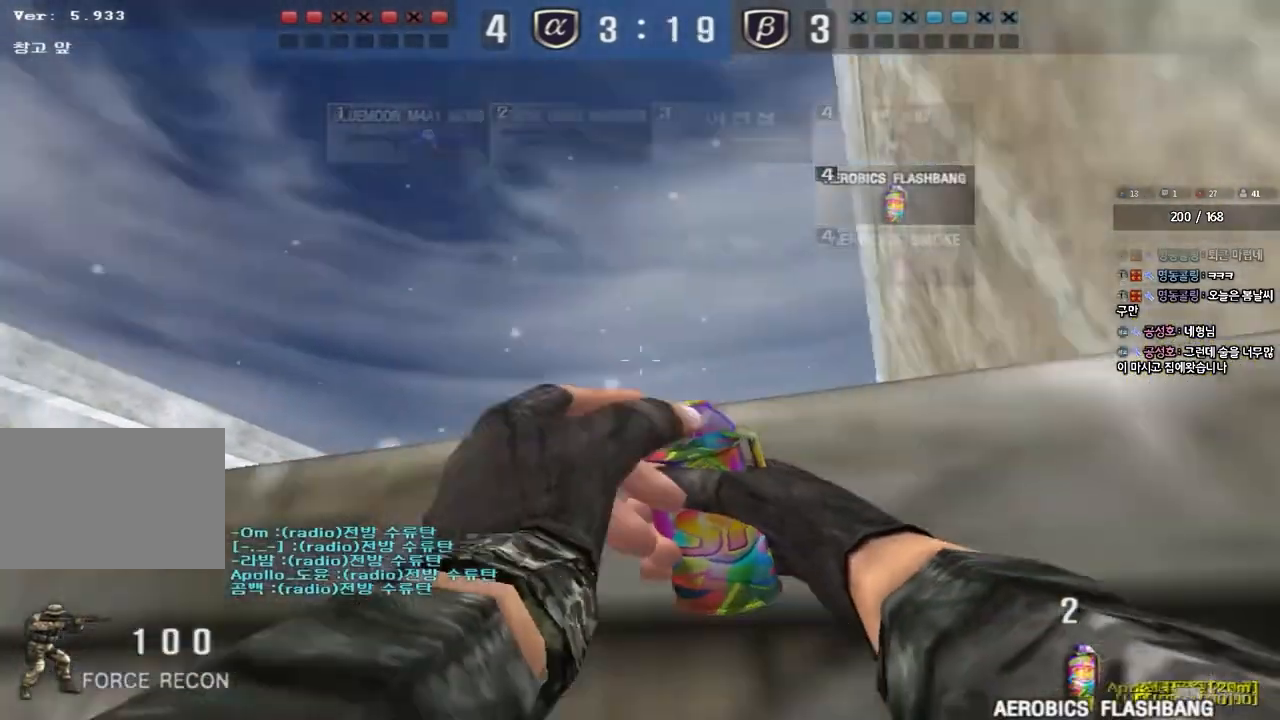
{"keys": [], "events": [[433, "w", "up"], [450, "d", "up"]]}
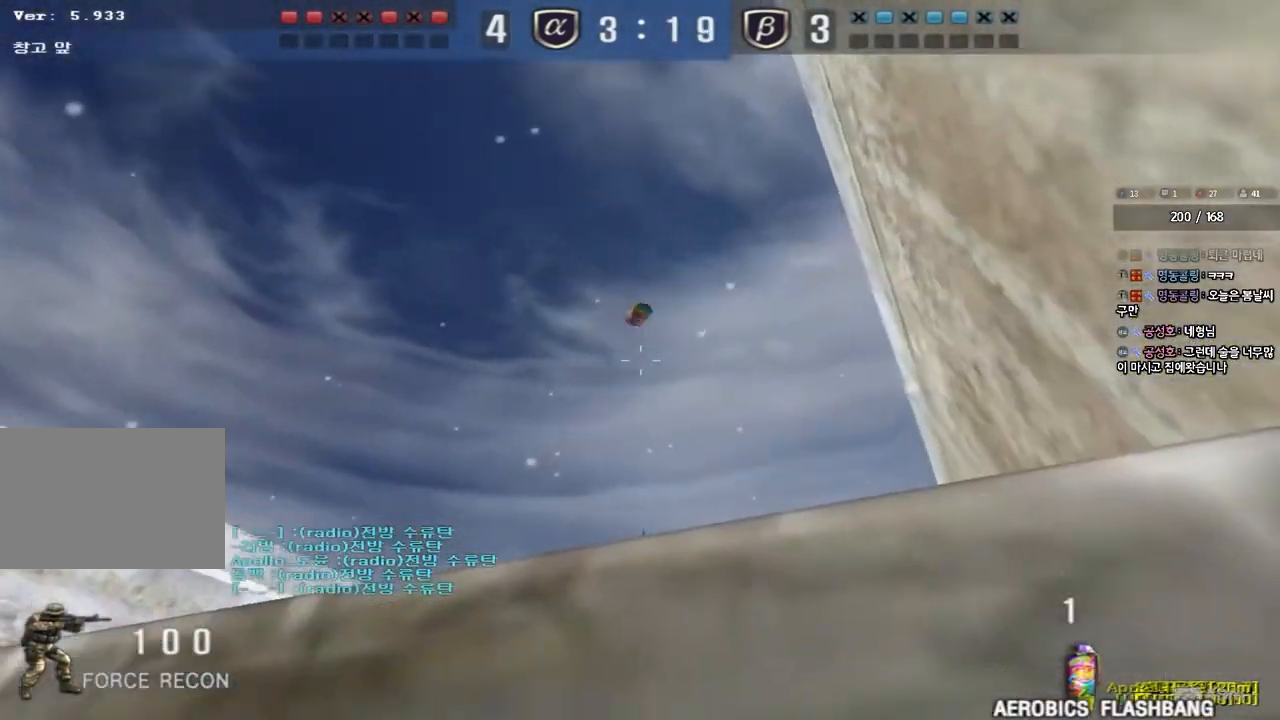
{"keys": [], "events": [[33, "s", "down"], [450, "s", "up"]]}
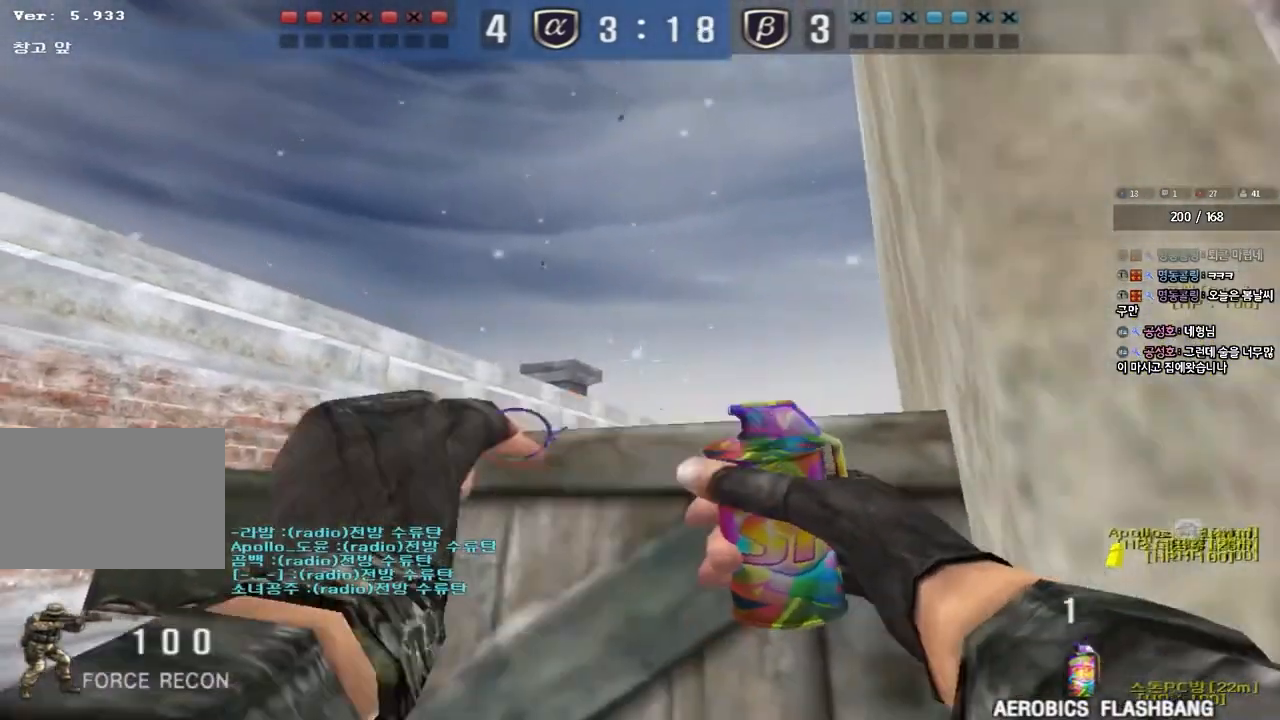
{"keys": ["ctrl", "w"], "events": [[67, "w", "down"], [433, "ctrl", "down"]]}